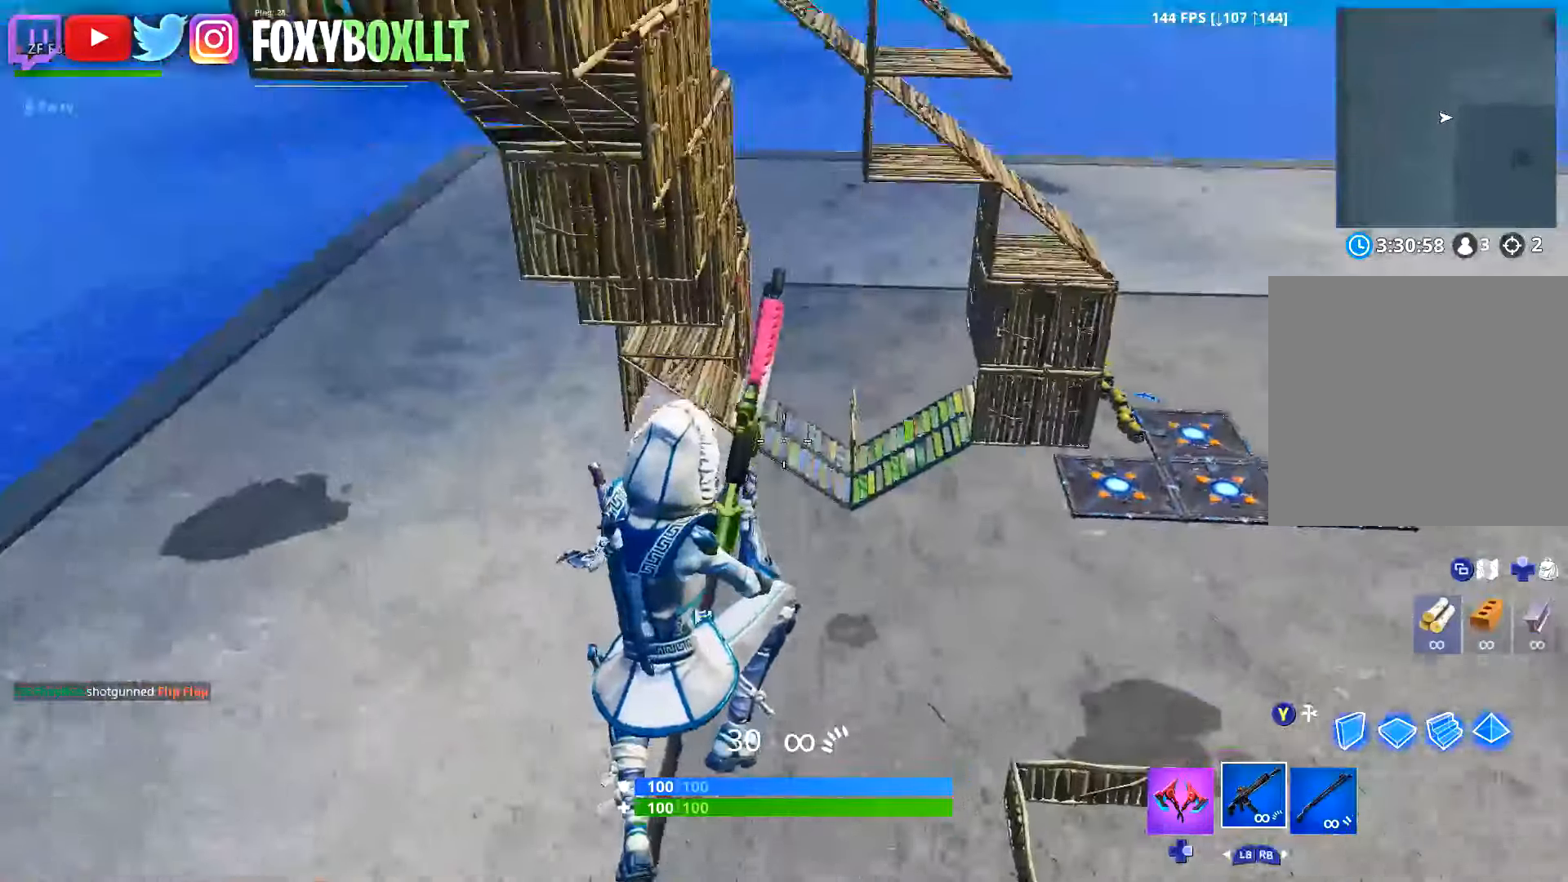
Gameplay with a controller (Xbox layout); each line is a JSON object with the inputs held at the frame after it. "button_events" lists button changes between this image and that frame as [ms after this image, input, new state], when the widget could be followed in between (sticks are given only as held states). Not read: L3.
{"buttons": [], "left_stick": "up-left", "right_stick": "center", "button_events": []}
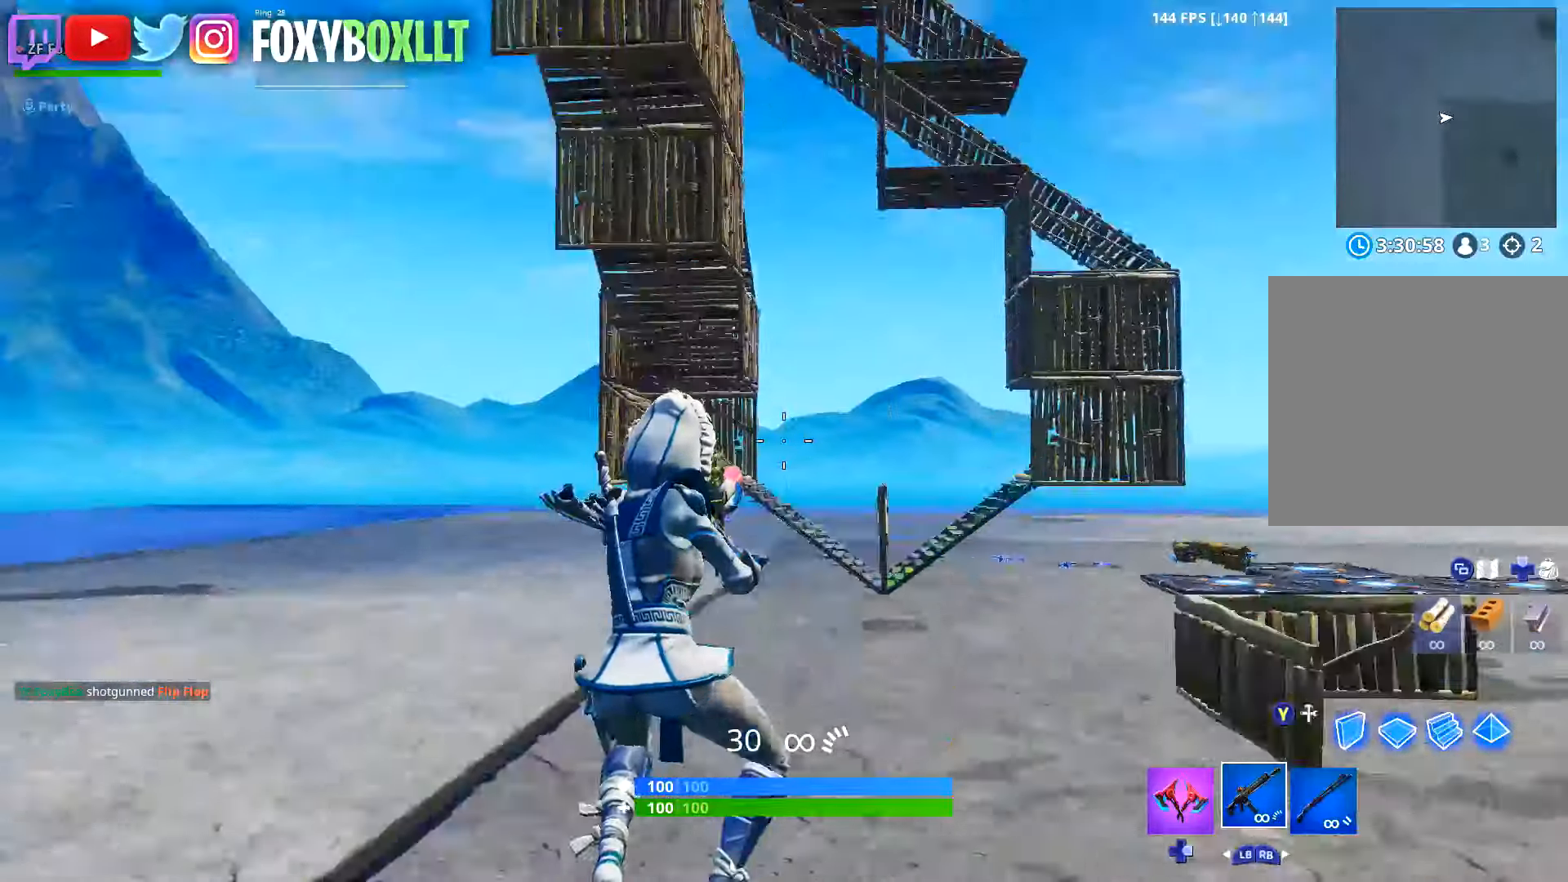
{"buttons": [], "left_stick": "up-left", "right_stick": "center", "button_events": []}
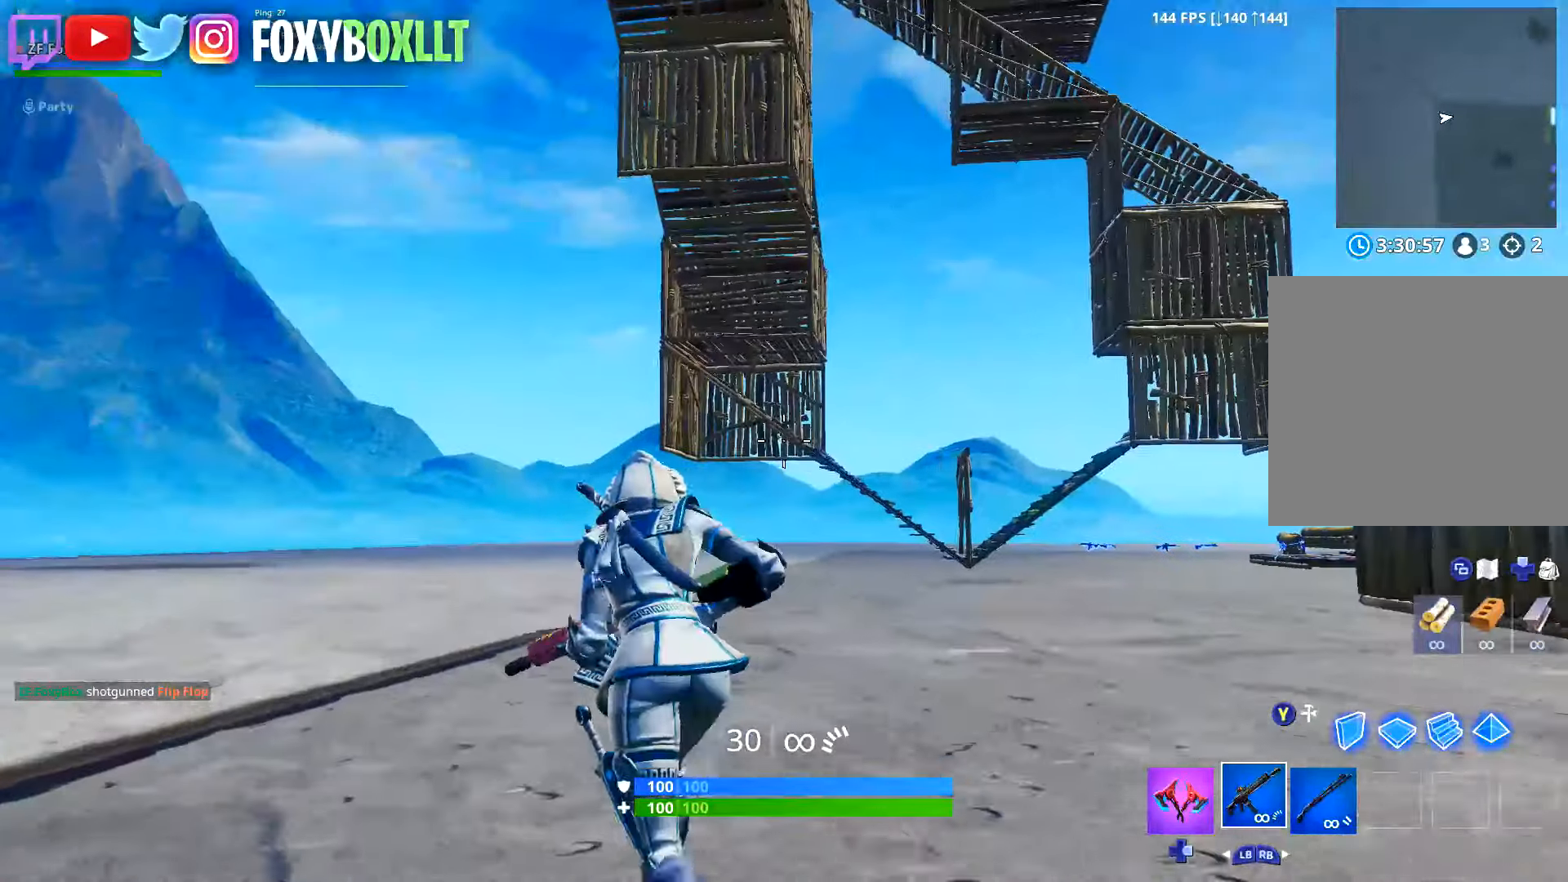
{"buttons": [], "left_stick": "up", "right_stick": "center", "button_events": []}
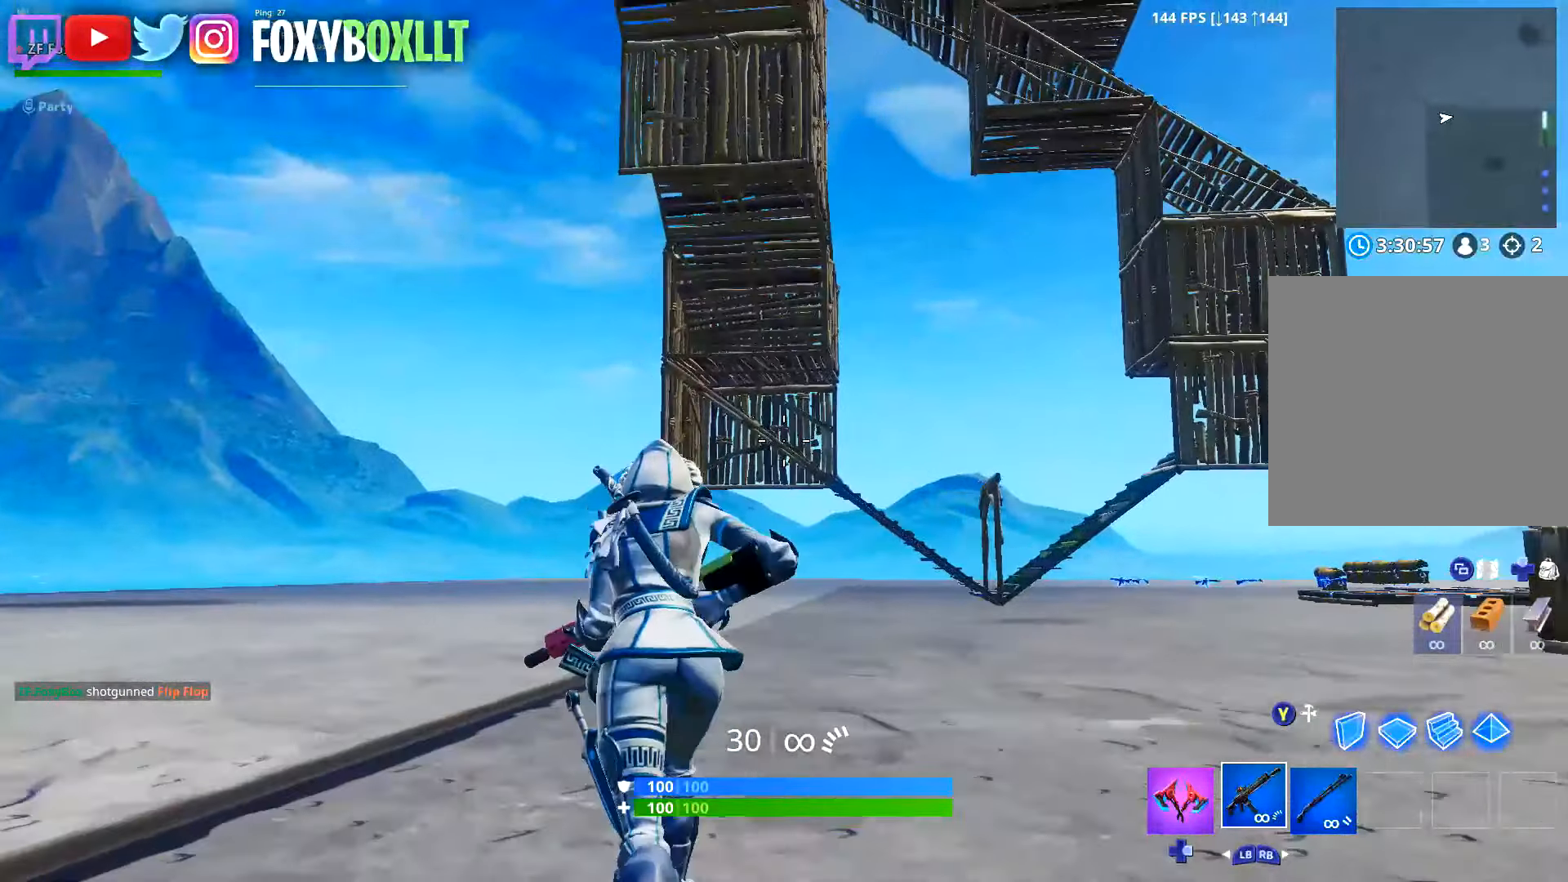
{"buttons": [], "left_stick": "up", "right_stick": "center", "button_events": []}
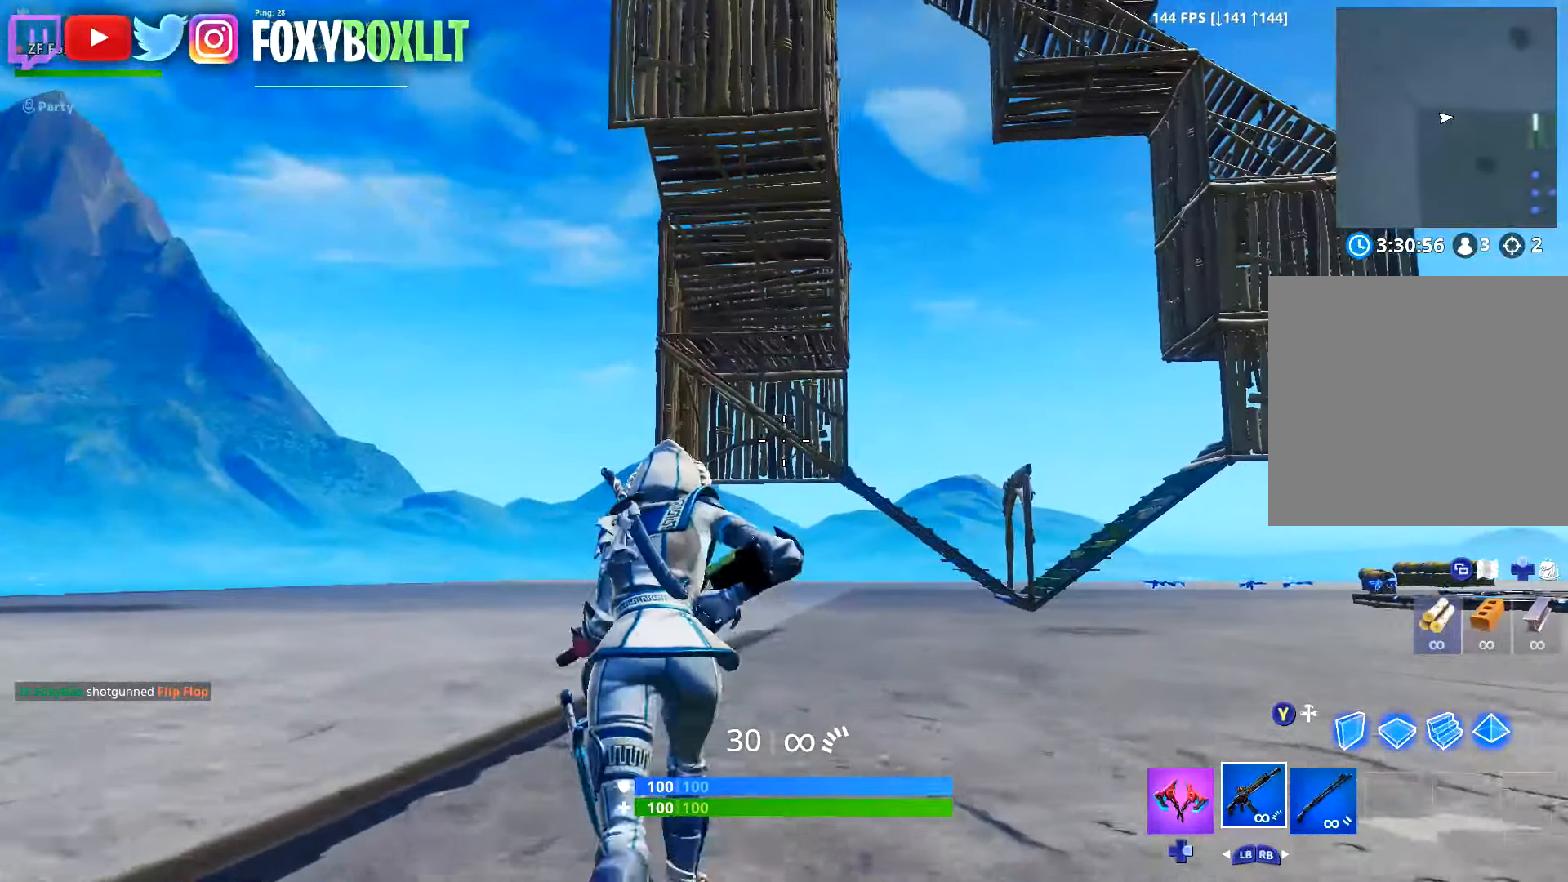
{"buttons": [], "left_stick": "up", "right_stick": "center", "button_events": []}
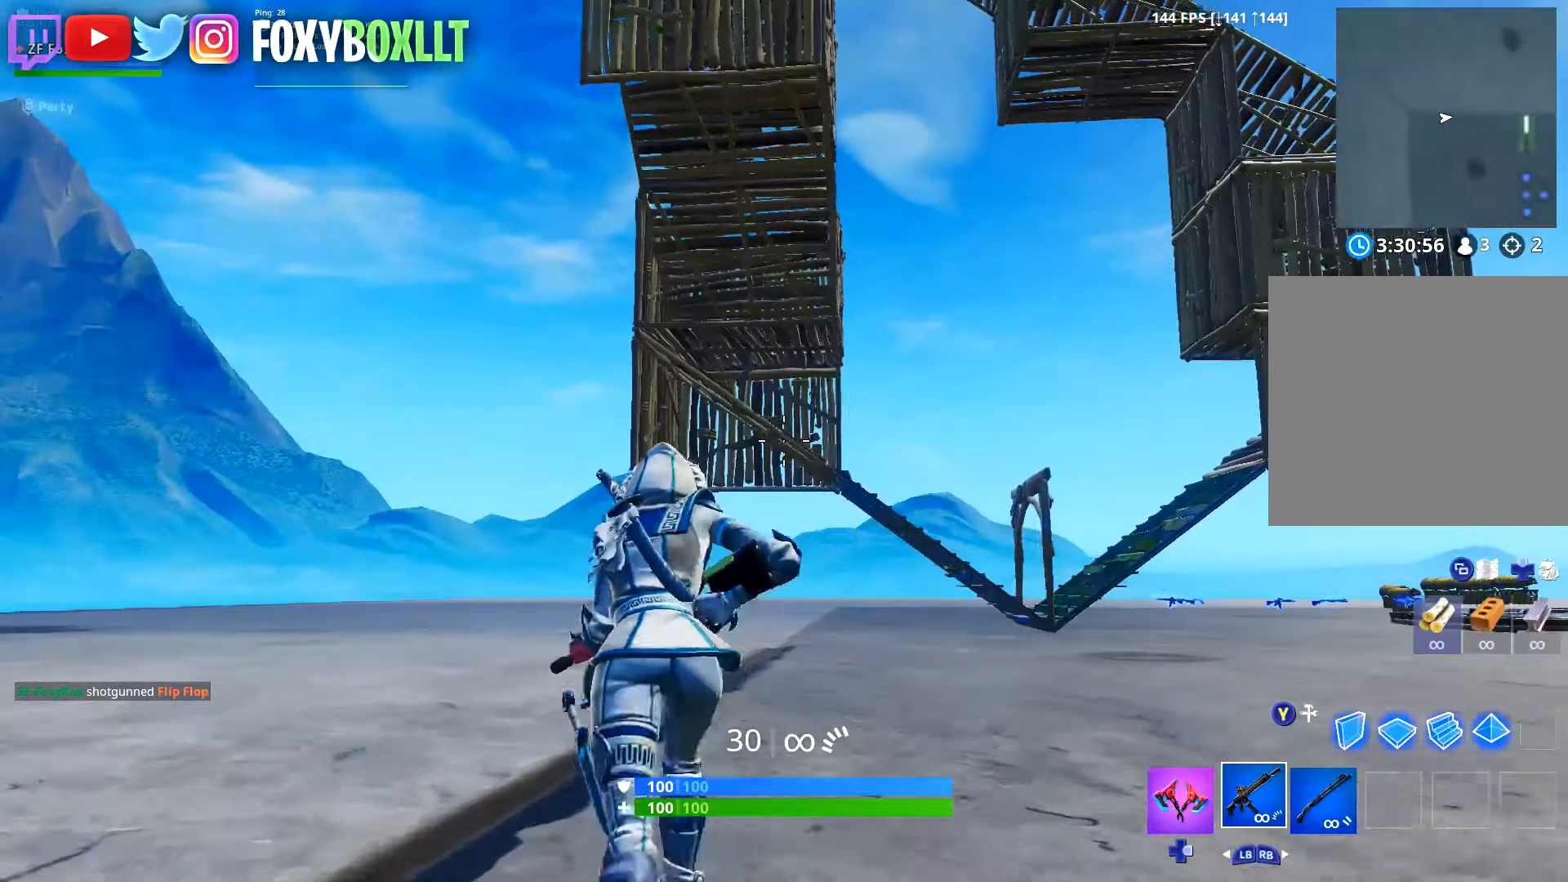
{"buttons": [], "left_stick": "up", "right_stick": "center", "button_events": []}
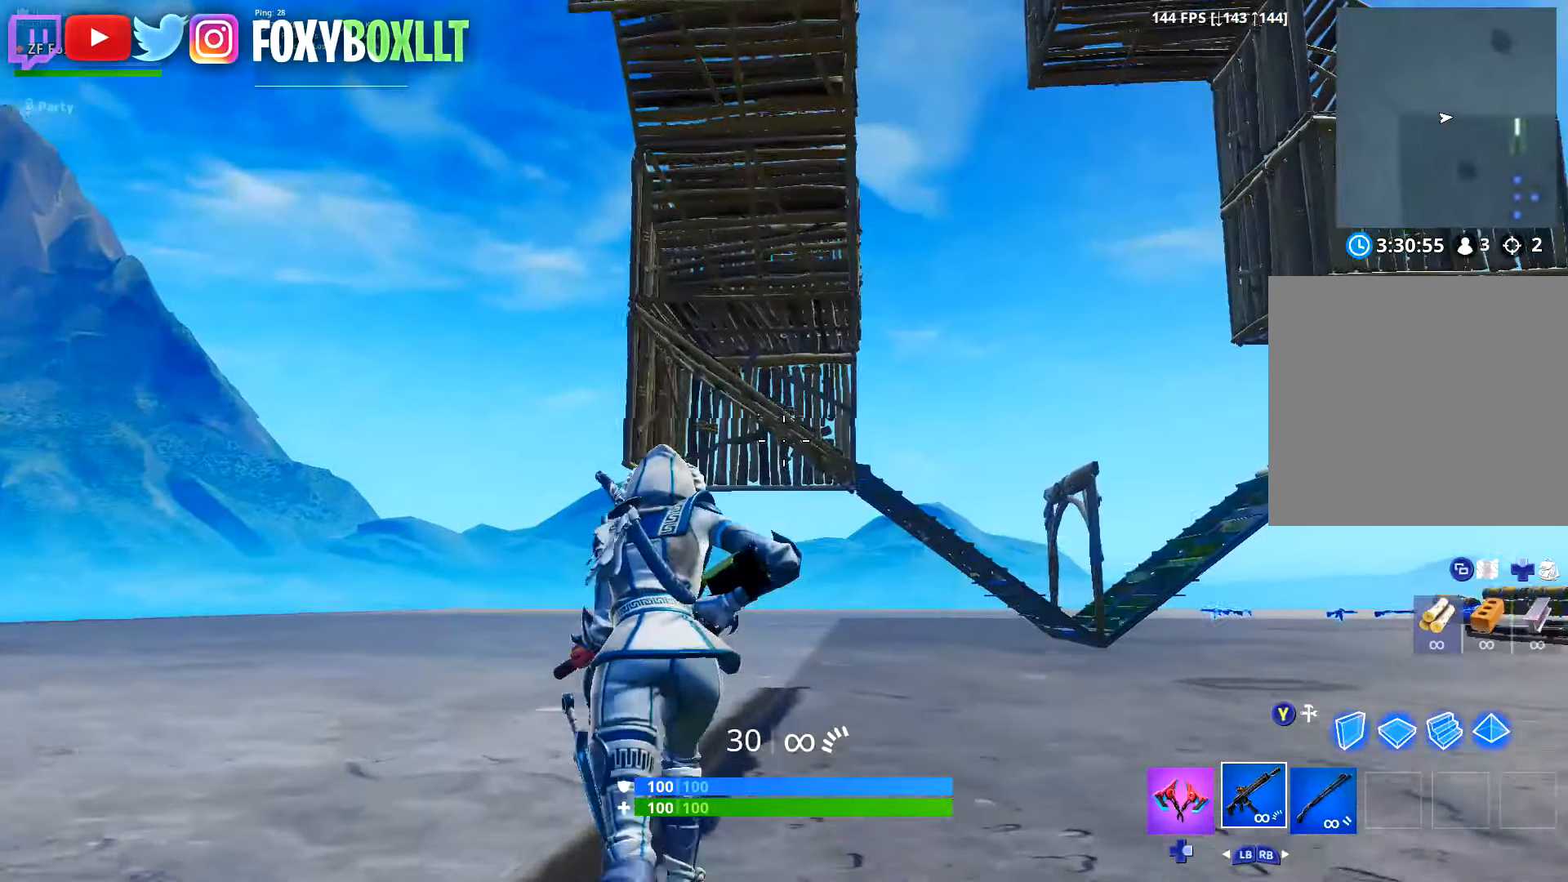
{"buttons": [], "left_stick": "up", "right_stick": "center", "button_events": []}